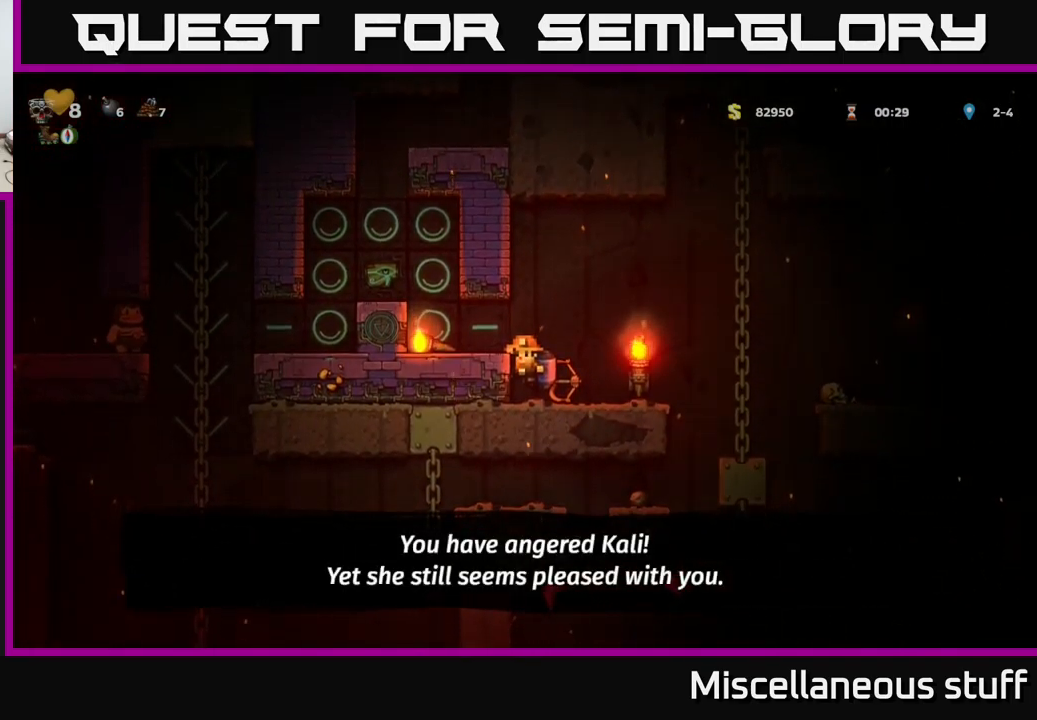
Gameplay with a controller (Xbox layout); each line is a JSON object with the inputs held at the frame after it. "events" lists button and stick changes between this image and that frame as [ms after this image, input, new state], when the widget could be followed in between. Not read: right_stick.
{"buttons": ["DPAD_LEFT"], "left_stick": "center", "events": [[50, "A", "up"], [167, "DPAD_LEFT", "up"], [433, "DPAD_LEFT", "down"]]}
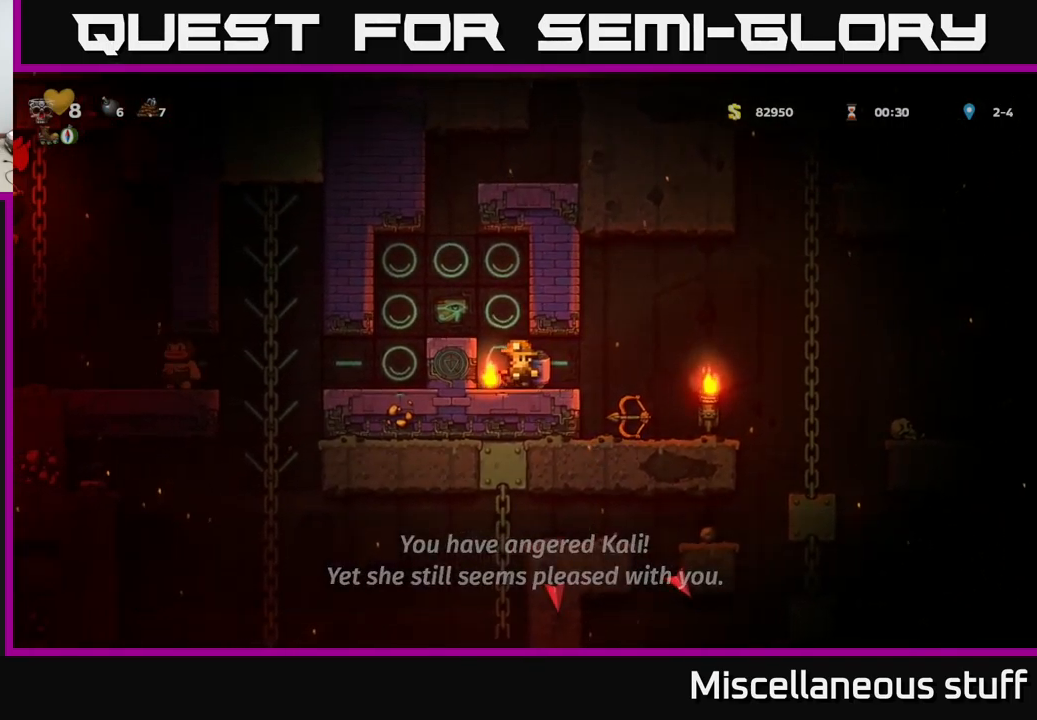
{"buttons": ["A", "DPAD_LEFT"], "left_stick": "center", "events": [[33, "DPAD_DOWN", "down"], [50, "DPAD_LEFT", "up"], [150, "X", "down"], [267, "X", "up"], [283, "DPAD_DOWN", "up"], [383, "A", "down"], [433, "DPAD_LEFT", "down"]]}
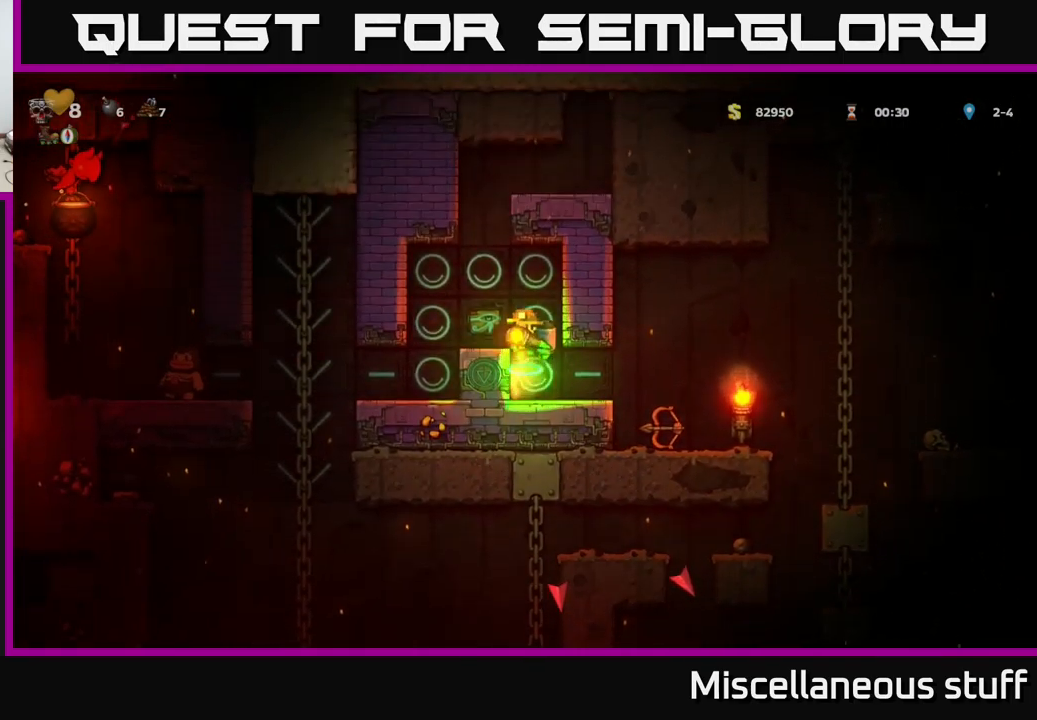
{"buttons": [], "left_stick": "center", "events": [[83, "A", "up"], [183, "DPAD_LEFT", "up"]]}
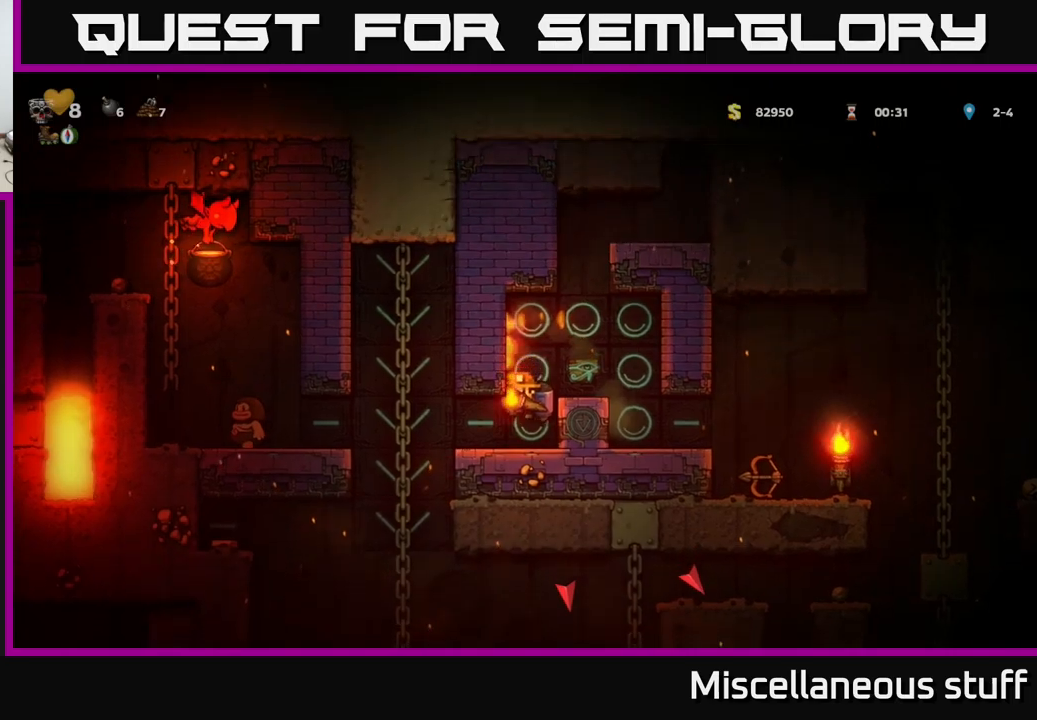
{"buttons": ["DPAD_DOWN"], "left_stick": "center", "events": [[134, "DPAD_LEFT", "down"], [267, "DPAD_LEFT", "up"], [350, "DPAD_DOWN", "down"]]}
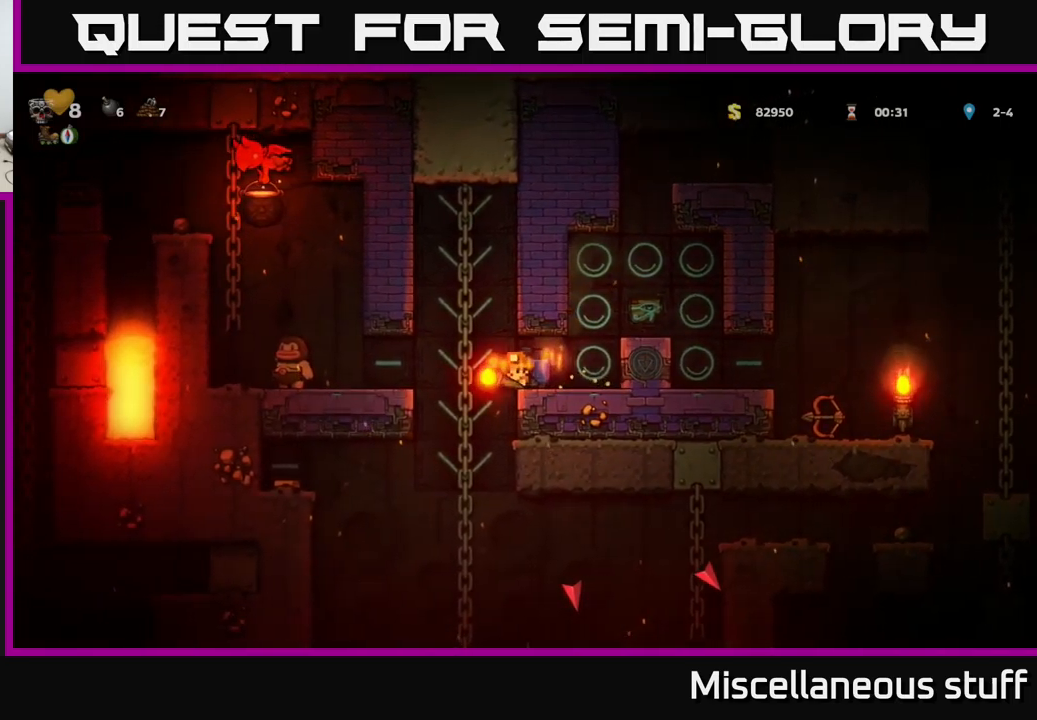
{"buttons": [], "left_stick": "center", "events": [[217, "X", "down"], [367, "X", "up"], [434, "DPAD_DOWN", "up"]]}
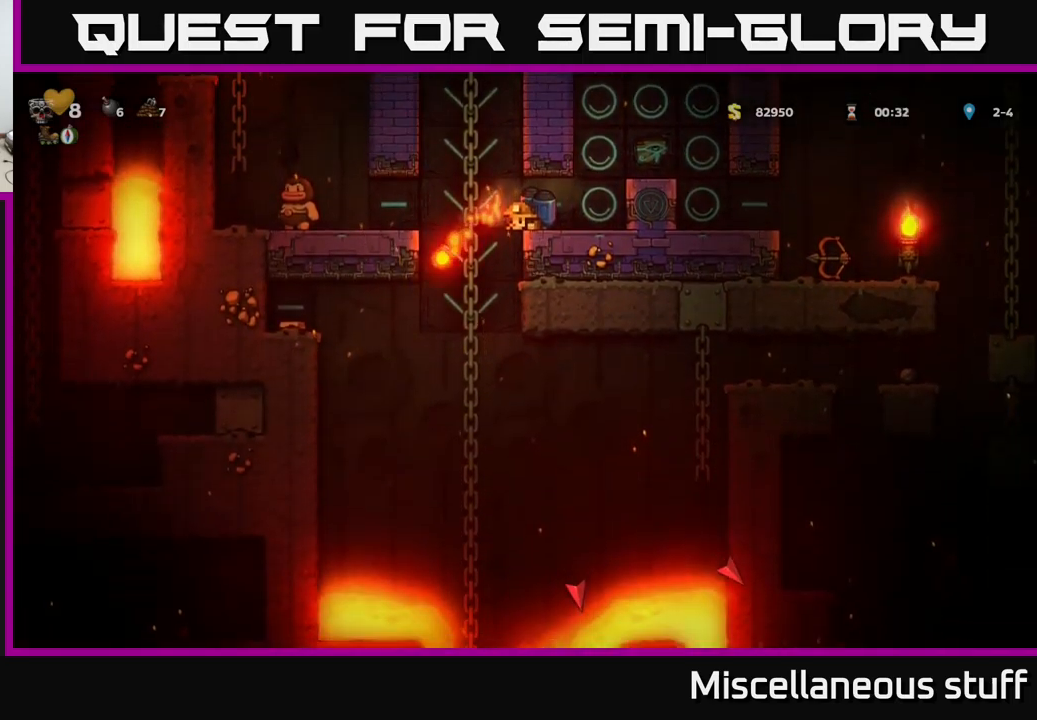
{"buttons": [], "left_stick": "center", "events": []}
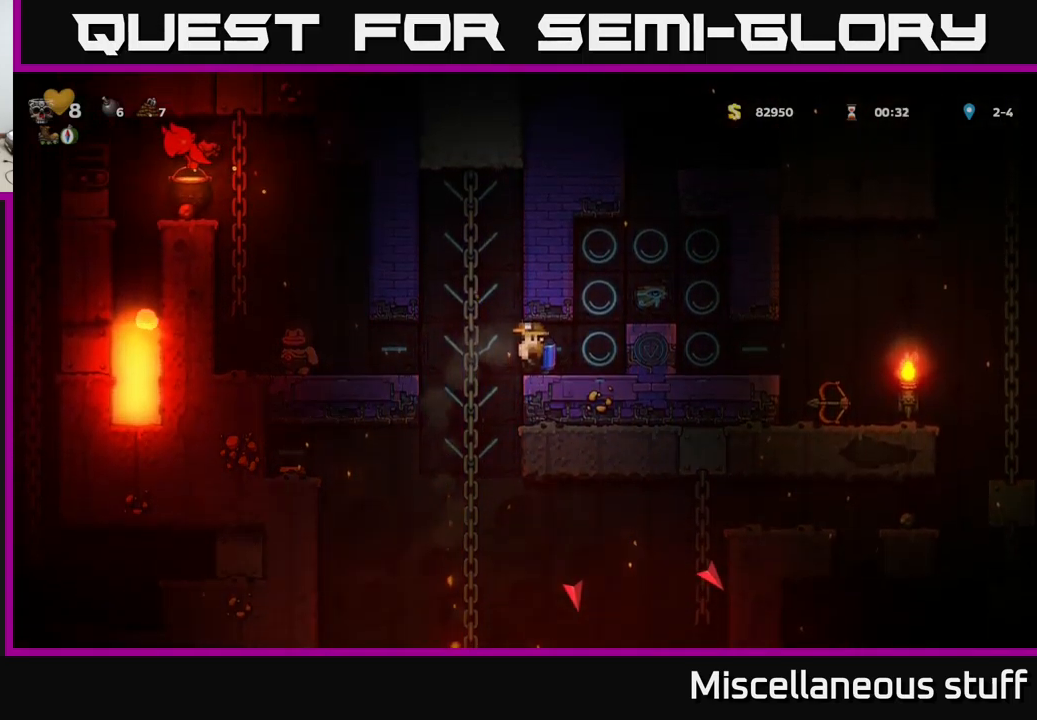
{"buttons": ["DPAD_RIGHT"], "left_stick": "center", "events": [[217, "DPAD_RIGHT", "down"]]}
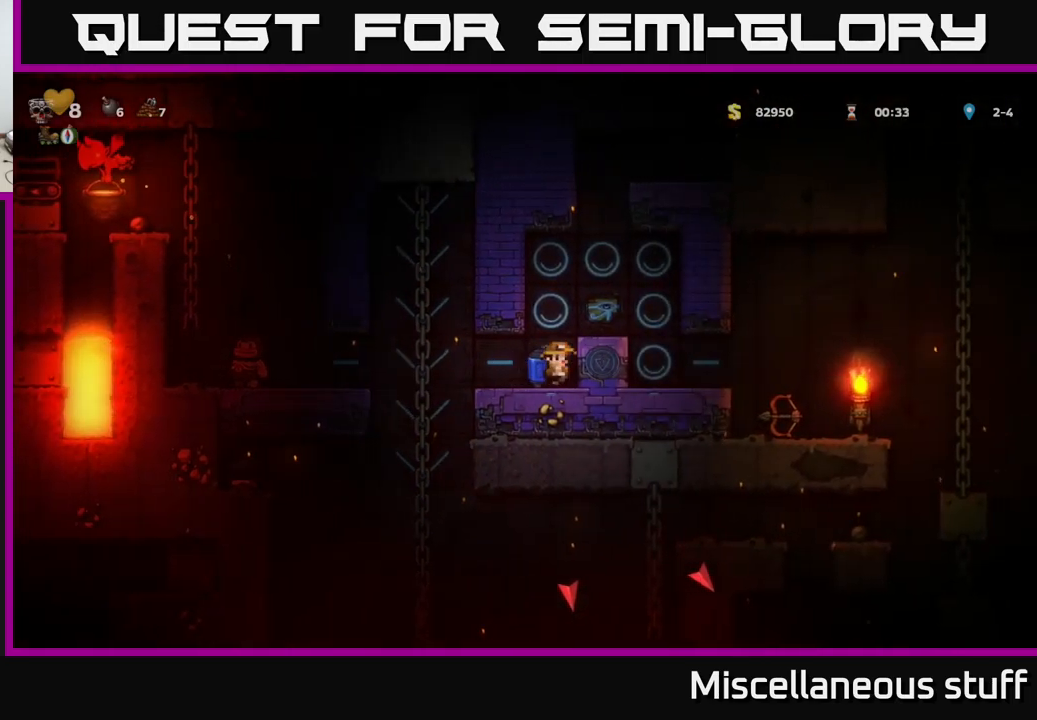
{"buttons": [], "left_stick": "center", "events": [[50, "A", "down"], [184, "A", "up"], [384, "DPAD_RIGHT", "up"]]}
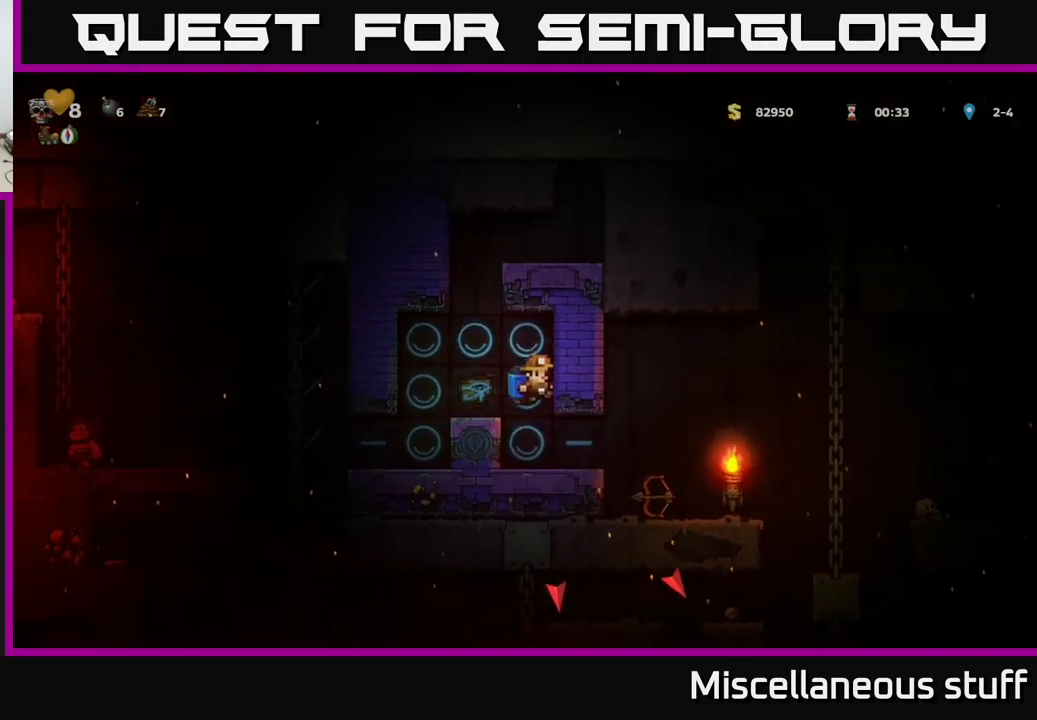
{"buttons": [], "left_stick": "center", "events": [[250, "DPAD_RIGHT", "down"], [500, "DPAD_RIGHT", "up"]]}
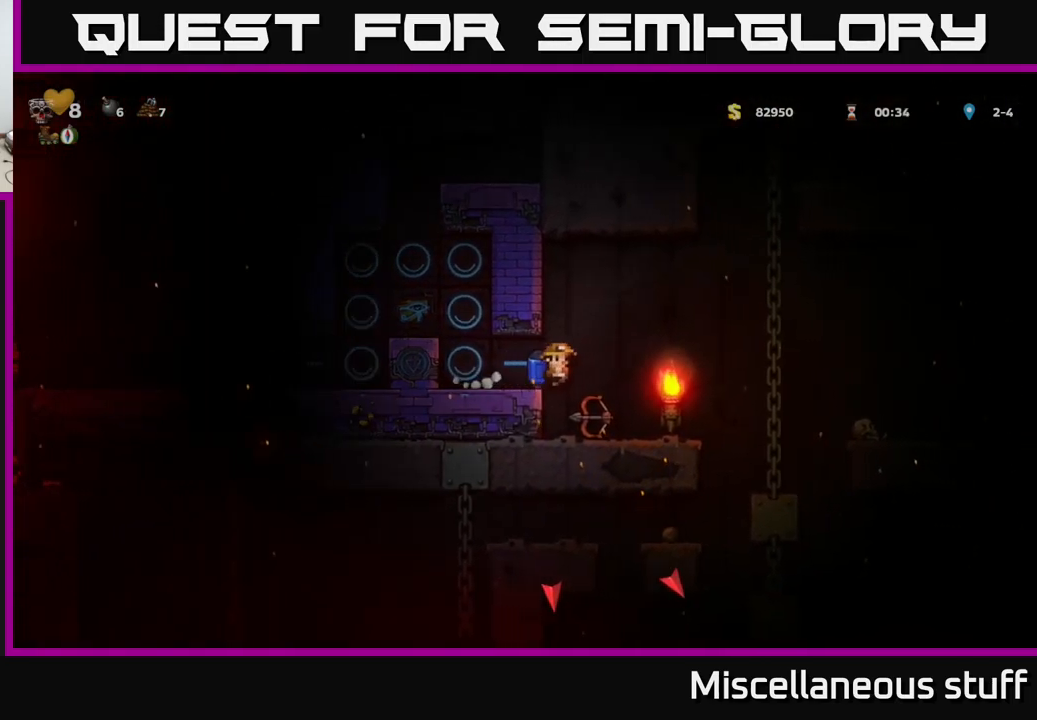
{"buttons": ["DPAD_DOWN"], "left_stick": "center", "events": [[417, "DPAD_DOWN", "down"]]}
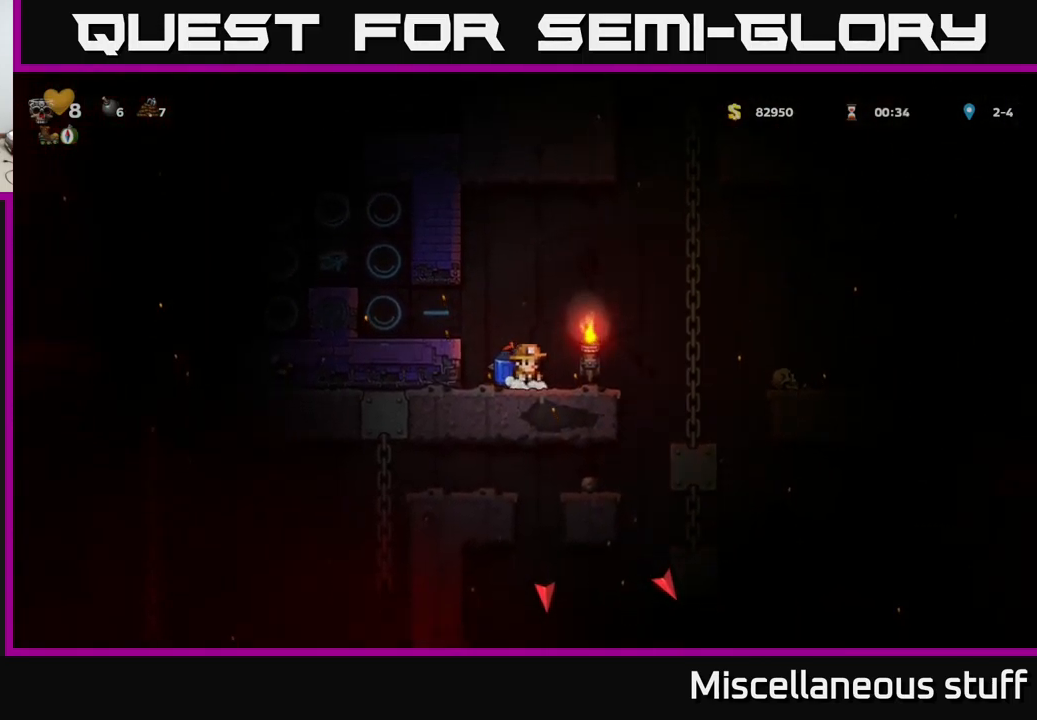
{"buttons": ["DPAD_RIGHT"], "left_stick": "center", "events": [[50, "X", "down"], [184, "X", "up"], [334, "DPAD_DOWN", "up"], [417, "DPAD_RIGHT", "down"]]}
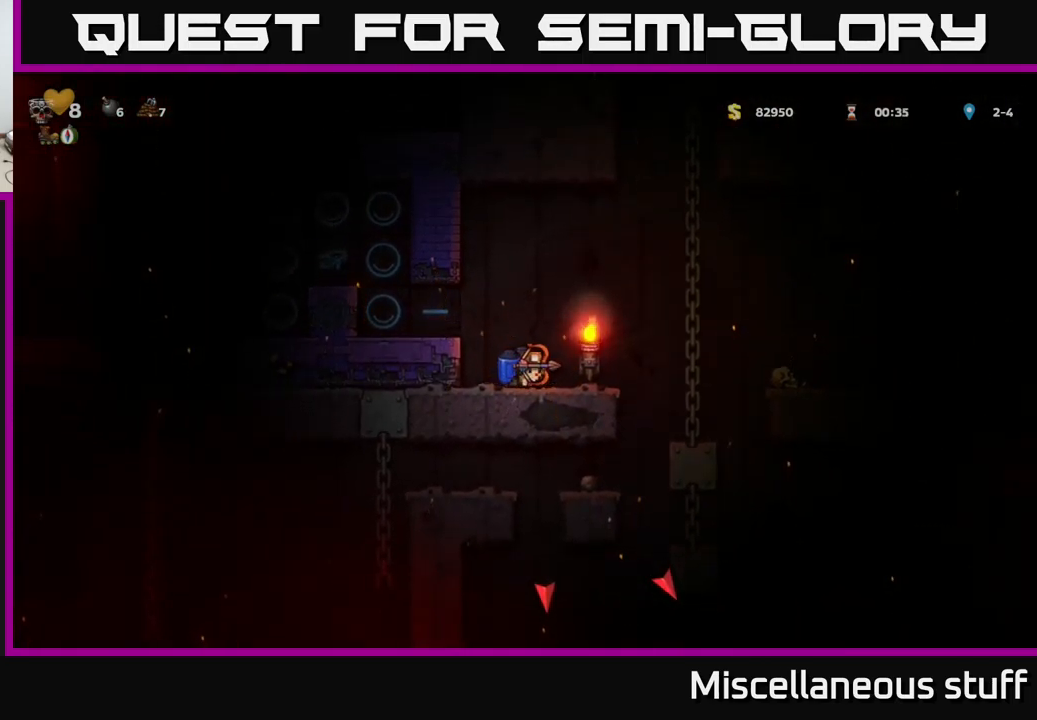
{"buttons": [], "left_stick": "center", "events": [[284, "DPAD_RIGHT", "up"]]}
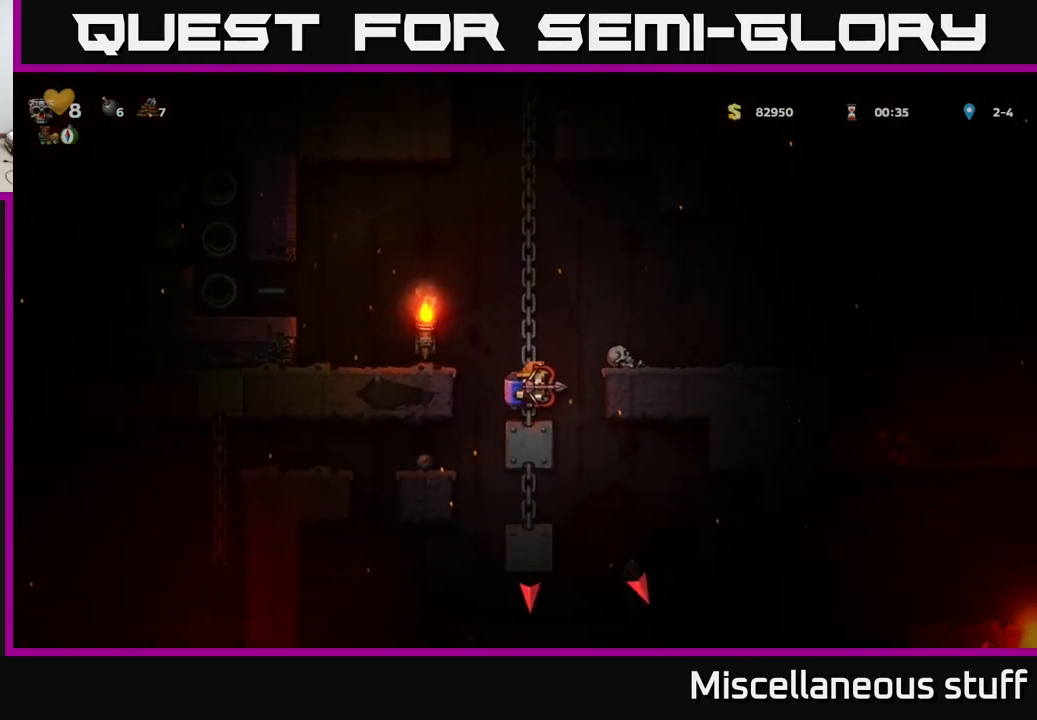
{"buttons": ["DPAD_LEFT"], "left_stick": "center", "events": [[84, "DPAD_LEFT", "down"], [300, "DPAD_LEFT", "up"], [417, "DPAD_LEFT", "down"]]}
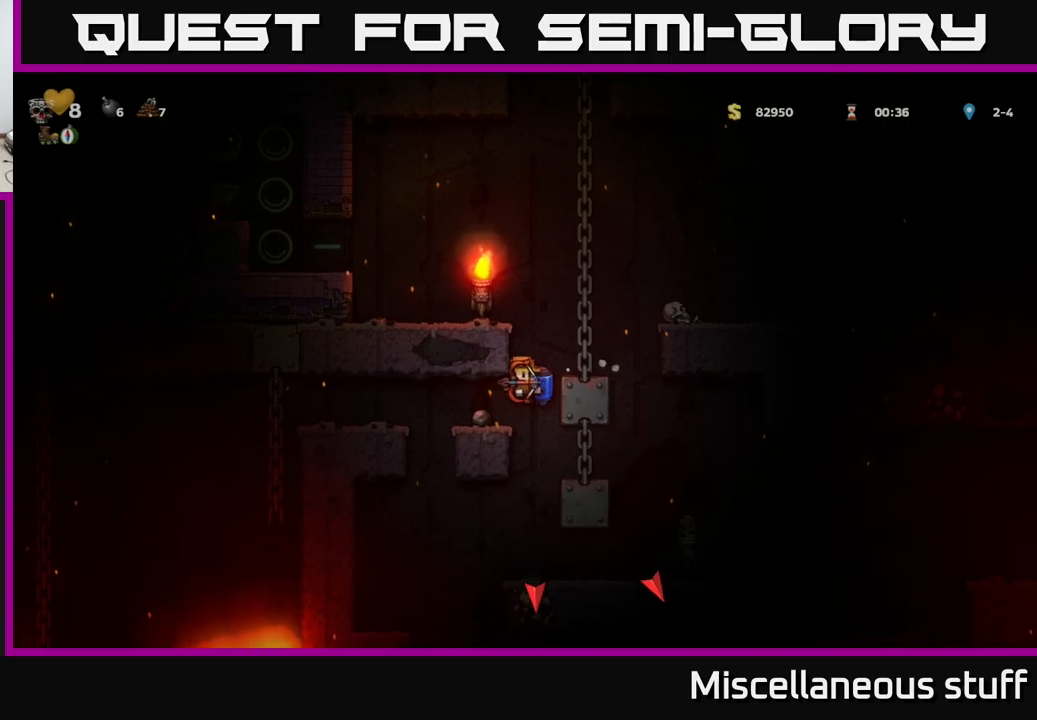
{"buttons": ["DPAD_RIGHT"], "left_stick": "center", "events": [[100, "DPAD_LEFT", "up"], [466, "DPAD_RIGHT", "down"]]}
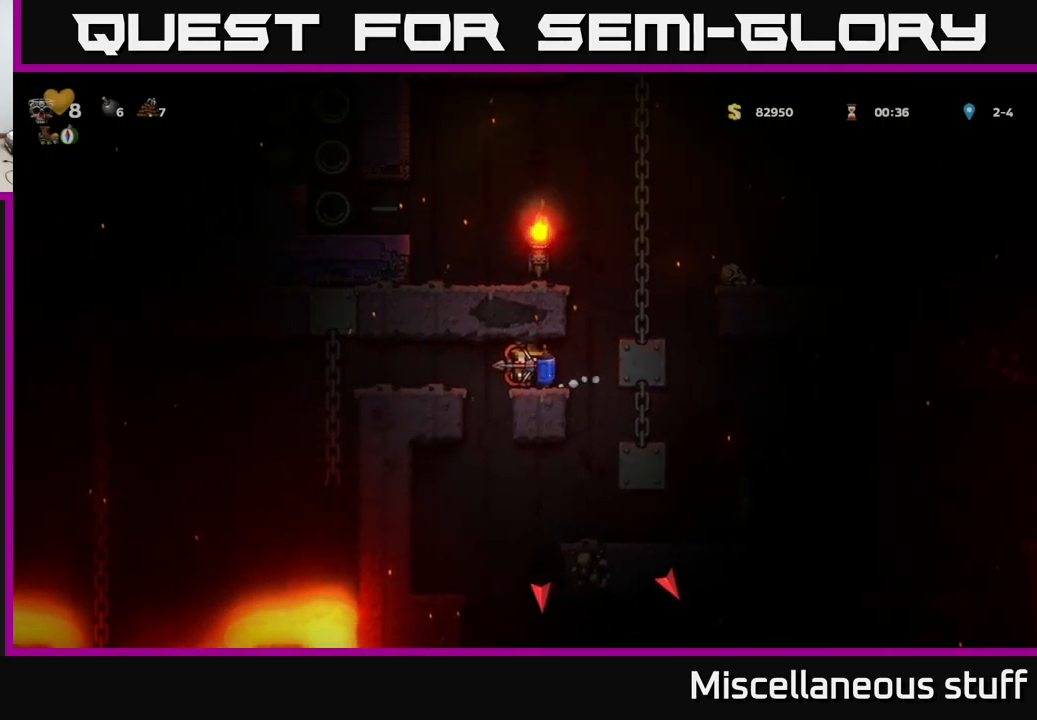
{"buttons": ["A", "DPAD_LEFT"], "left_stick": "center", "events": [[150, "A", "down"], [250, "DPAD_RIGHT", "up"], [266, "A", "up"], [316, "A", "down"], [483, "DPAD_LEFT", "down"]]}
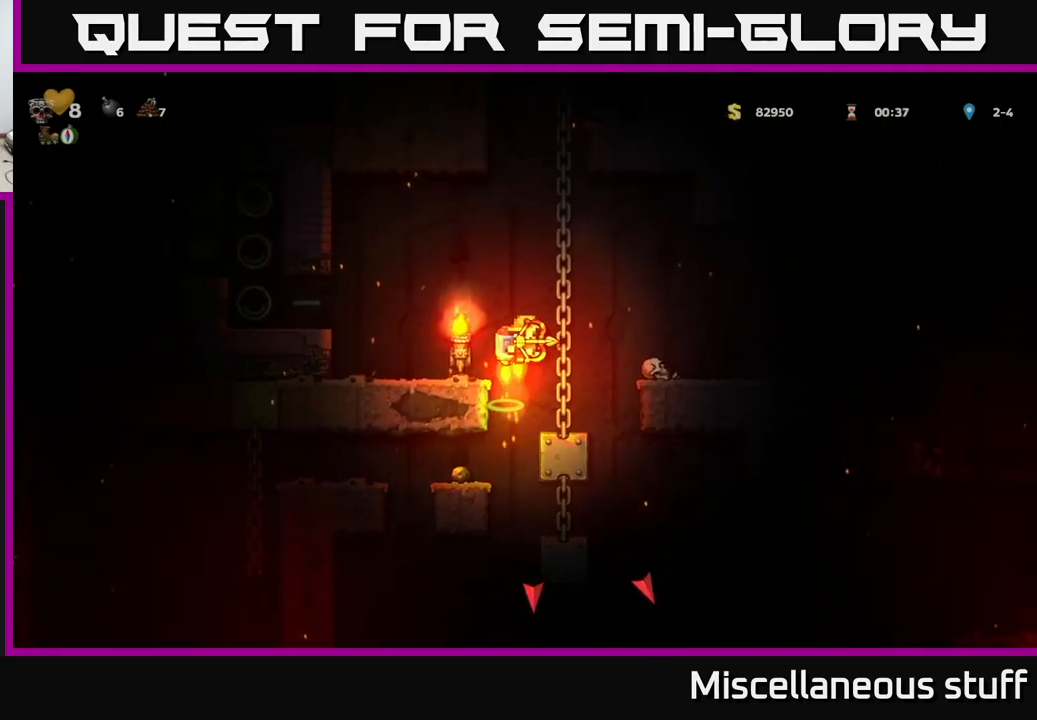
{"buttons": ["A", "DPAD_LEFT"], "left_stick": "center", "events": [[16, "A", "up"], [166, "DPAD_LEFT", "up"], [500, "A", "down"], [500, "DPAD_LEFT", "down"]]}
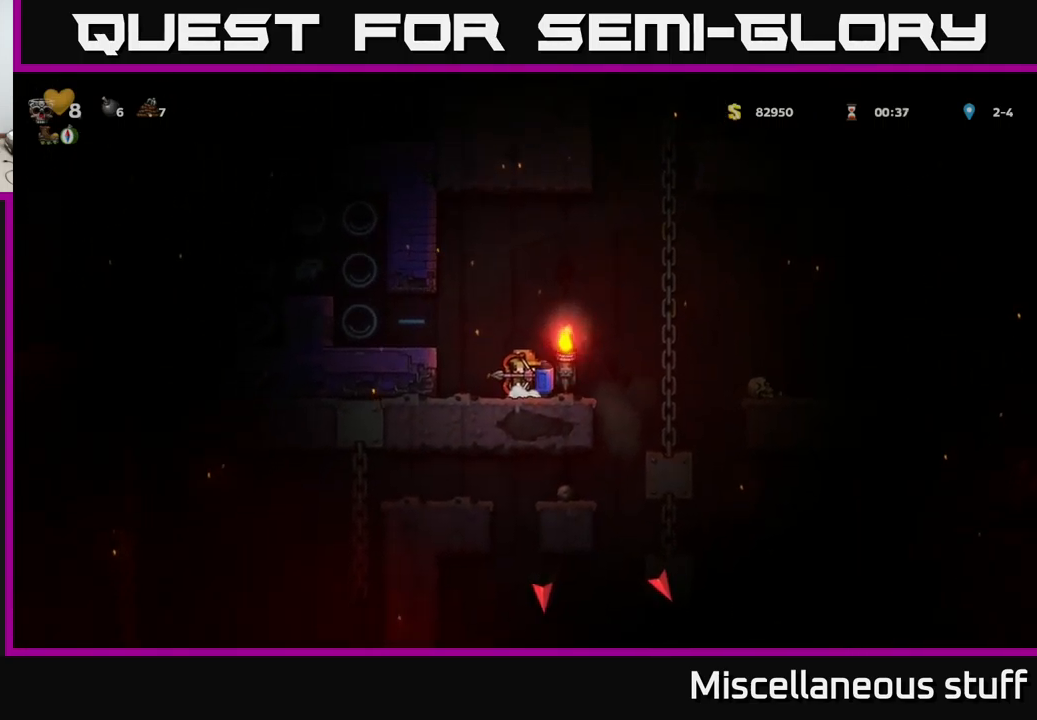
{"buttons": ["DPAD_LEFT"], "left_stick": "center", "events": [[100, "A", "up"], [316, "DPAD_LEFT", "up"], [333, "DPAD_LEFT", "down"]]}
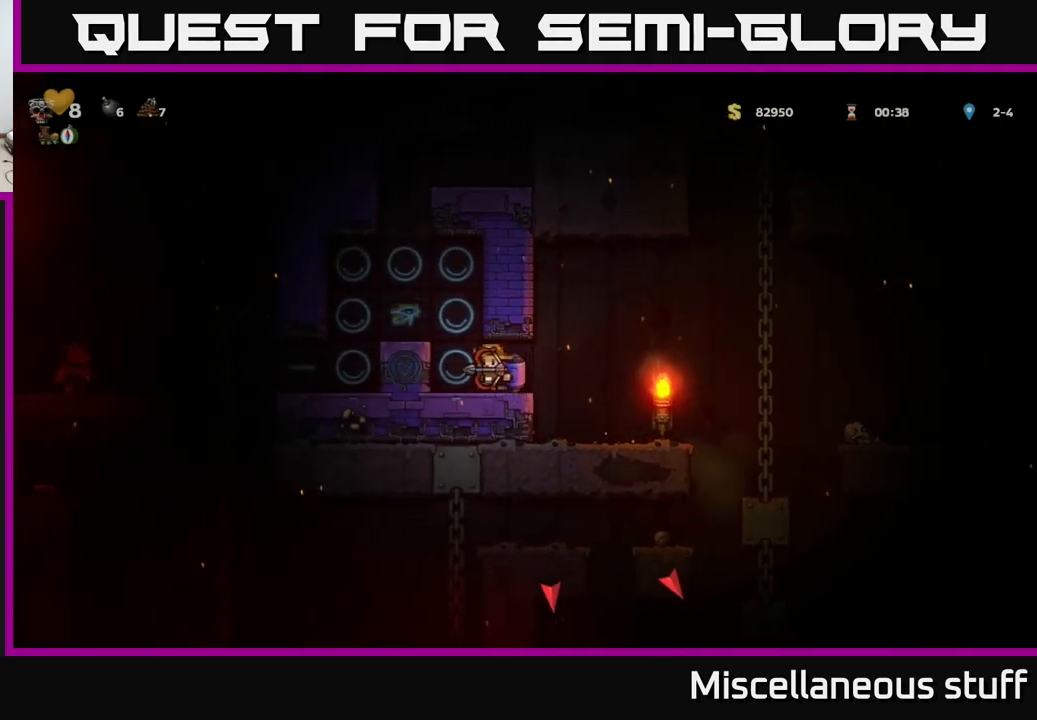
{"buttons": ["DPAD_LEFT"], "left_stick": "center", "events": [[233, "DPAD_LEFT", "up"], [300, "A", "down"], [400, "A", "up"], [416, "DPAD_LEFT", "down"]]}
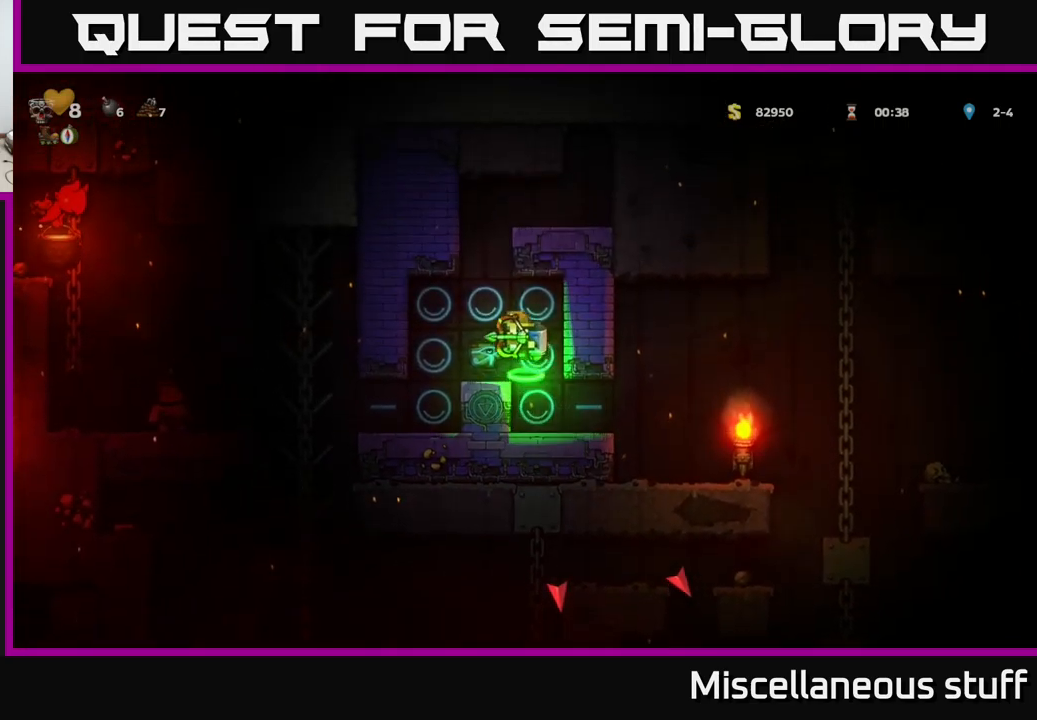
{"buttons": [], "left_stick": "center", "events": [[133, "DPAD_LEFT", "up"]]}
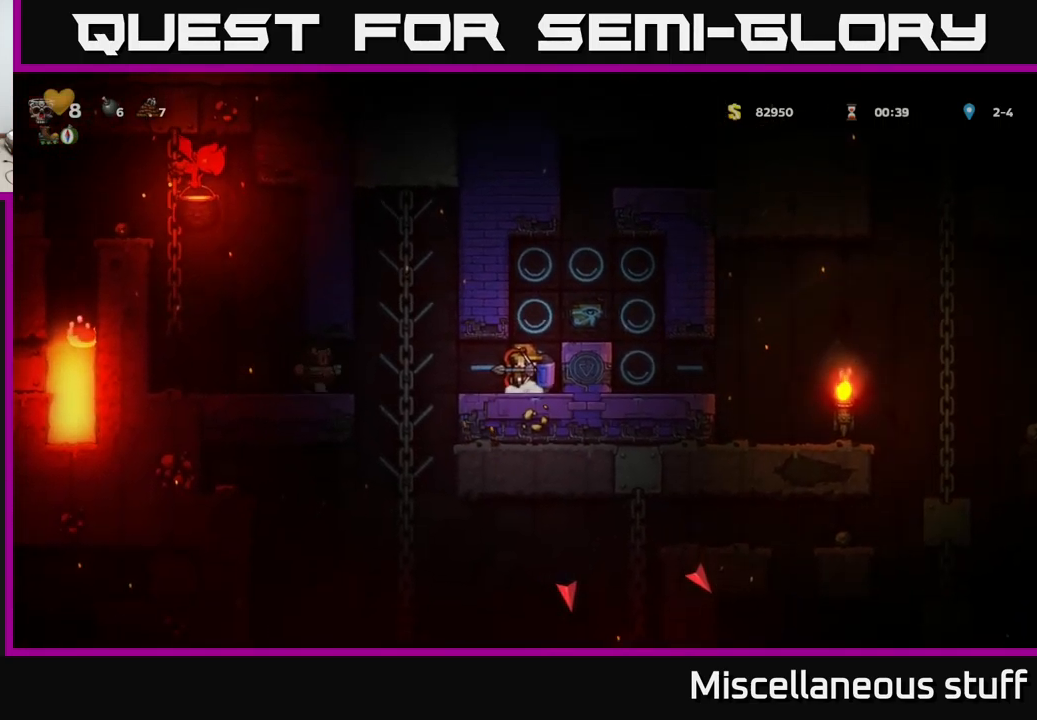
{"buttons": [], "left_stick": "center", "events": []}
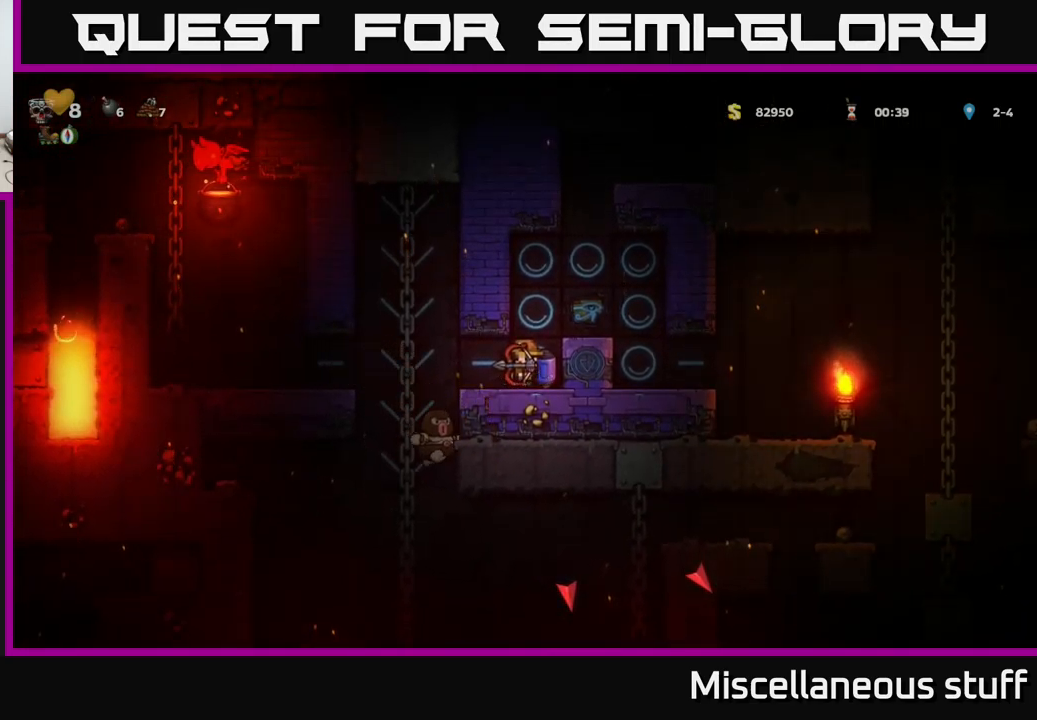
{"buttons": [], "left_stick": "center", "events": []}